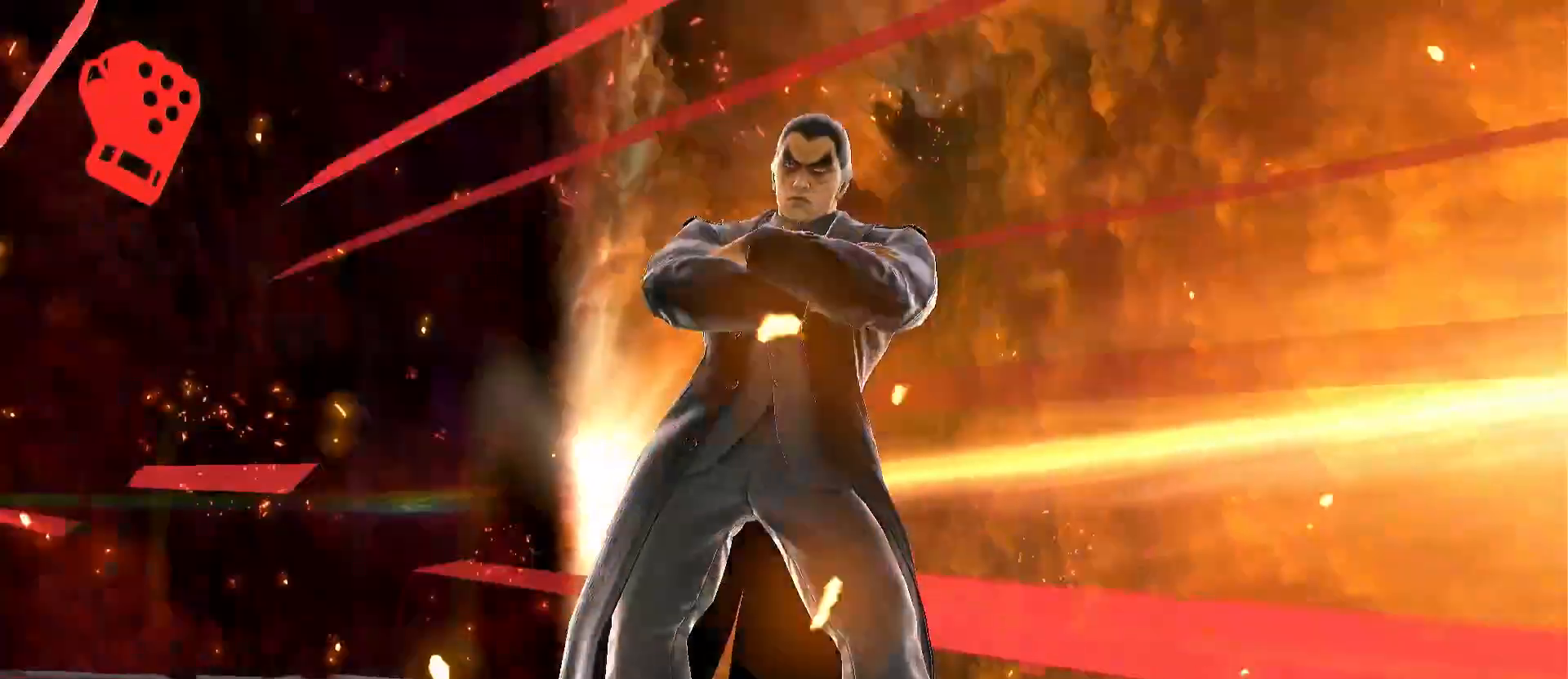
Gameplay with a controller (Nintendo layout); each line is a JSON object with the inputs held at the frame after it (dt_ms = milliseconds from this image to that frame). "events" lists button and stick changes between this image and that frame as [ms after this image, input, new state], when the widget could be followed in between. Not read: DPAD_DOWN DPAD_UP L3 R3.
{"dt_ms": 1000, "buttons": ["A"], "left_stick": "center", "right_stick": "center", "events": [[83, "A", "down"], [183, "A", "up"], [250, "A", "down"], [350, "A", "up"], [450, "A", "down"], [550, "A", "up"], [617, "A", "down"], [717, "A", "up"], [783, "A", "down"], [883, "A", "up"], [950, "A", "down"]]}
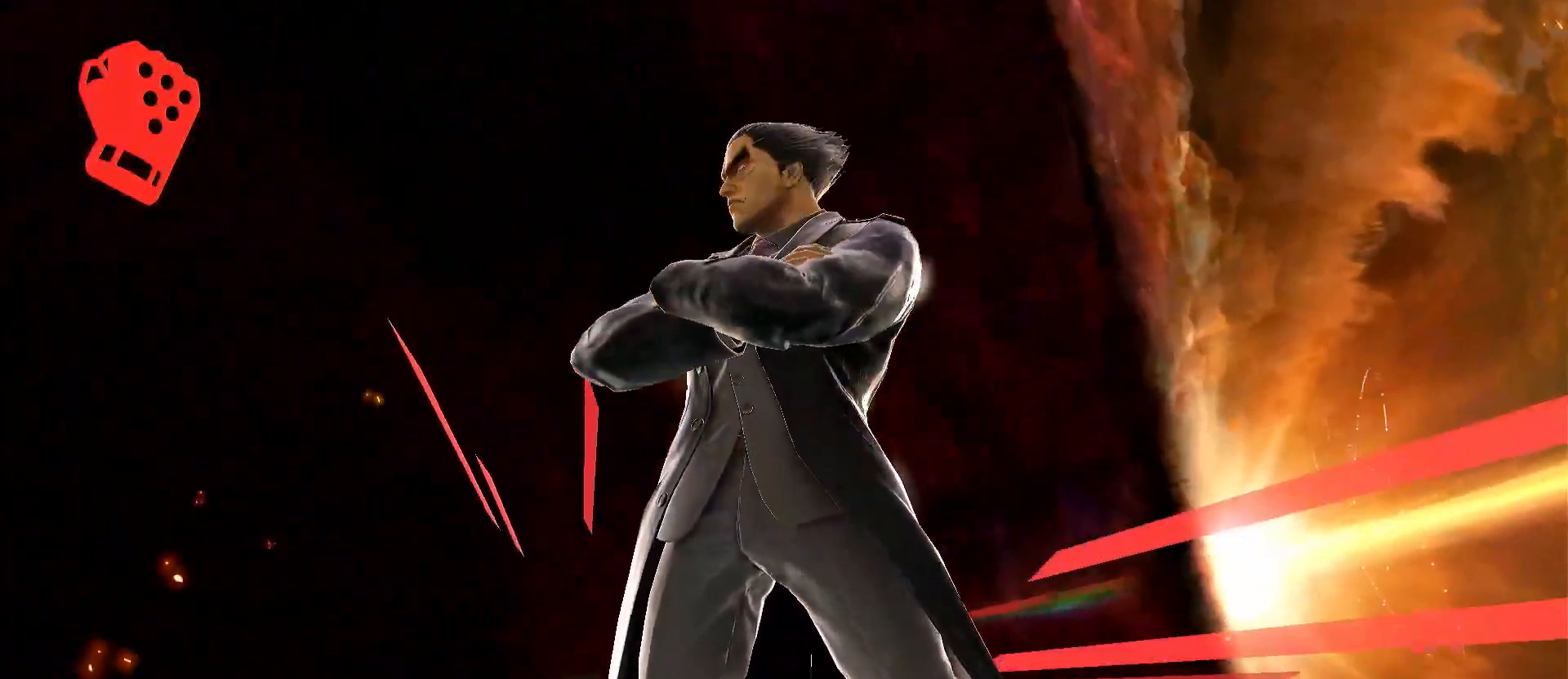
{"dt_ms": 500, "buttons": [], "left_stick": "center", "right_stick": "center", "events": [[83, "A", "up"], [150, "A", "down"], [283, "A", "up"], [350, "A", "down"], [483, "A", "up"]]}
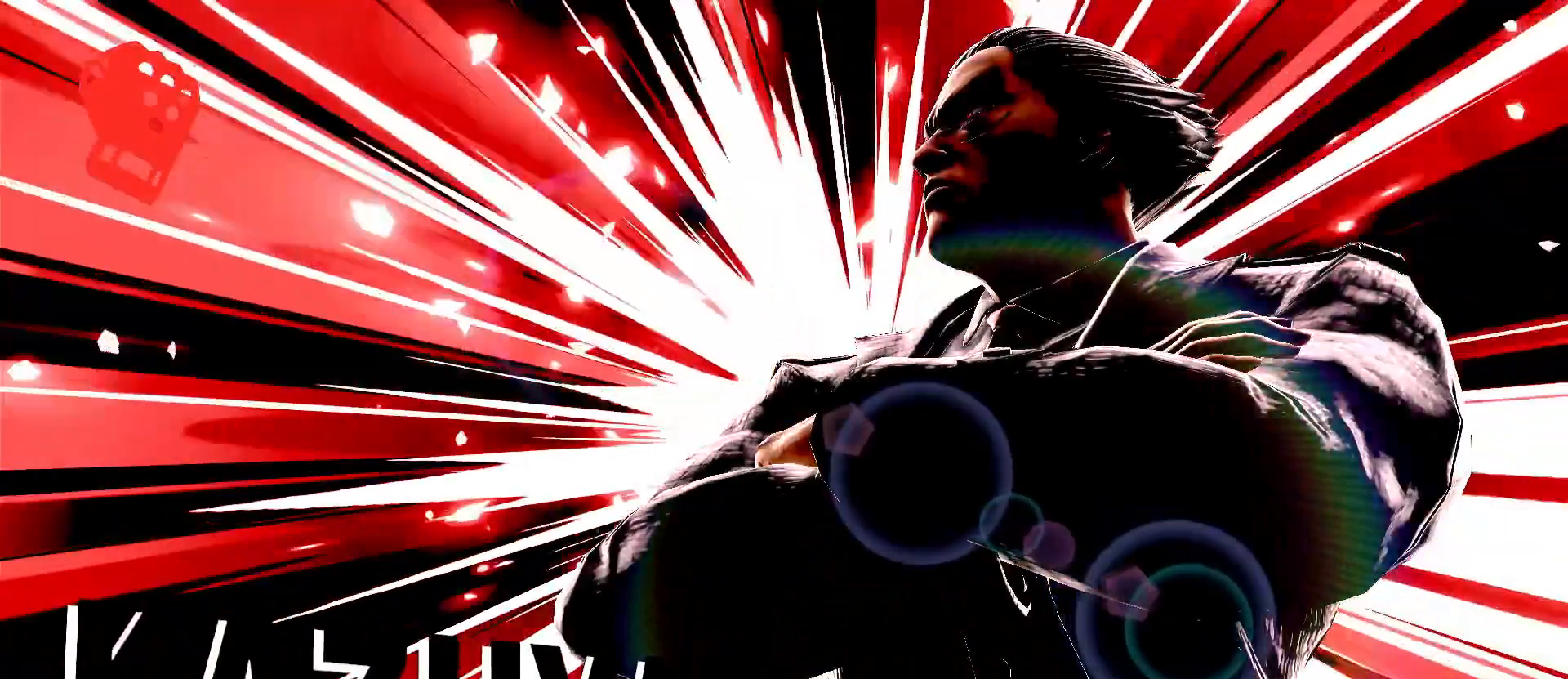
{"dt_ms": 500, "buttons": ["A"], "left_stick": "center", "right_stick": "center", "events": [[83, "A", "down"], [183, "A", "up"], [283, "A", "down"], [383, "A", "up"], [450, "A", "down"]]}
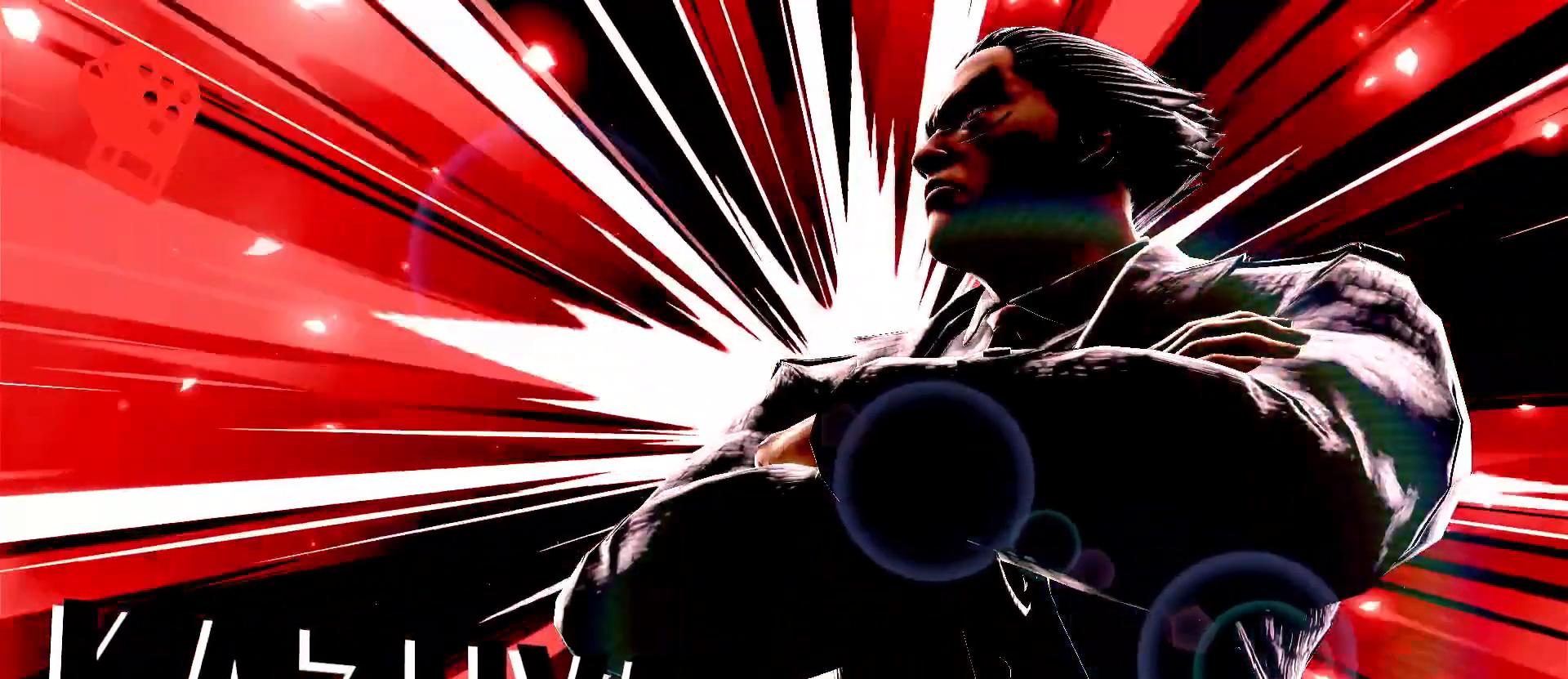
{"dt_ms": 500, "buttons": ["A"], "left_stick": "center", "right_stick": "center", "events": [[50, "A", "up"], [117, "A", "down"], [217, "A", "up"], [283, "A", "down"], [383, "A", "up"], [450, "A", "down"]]}
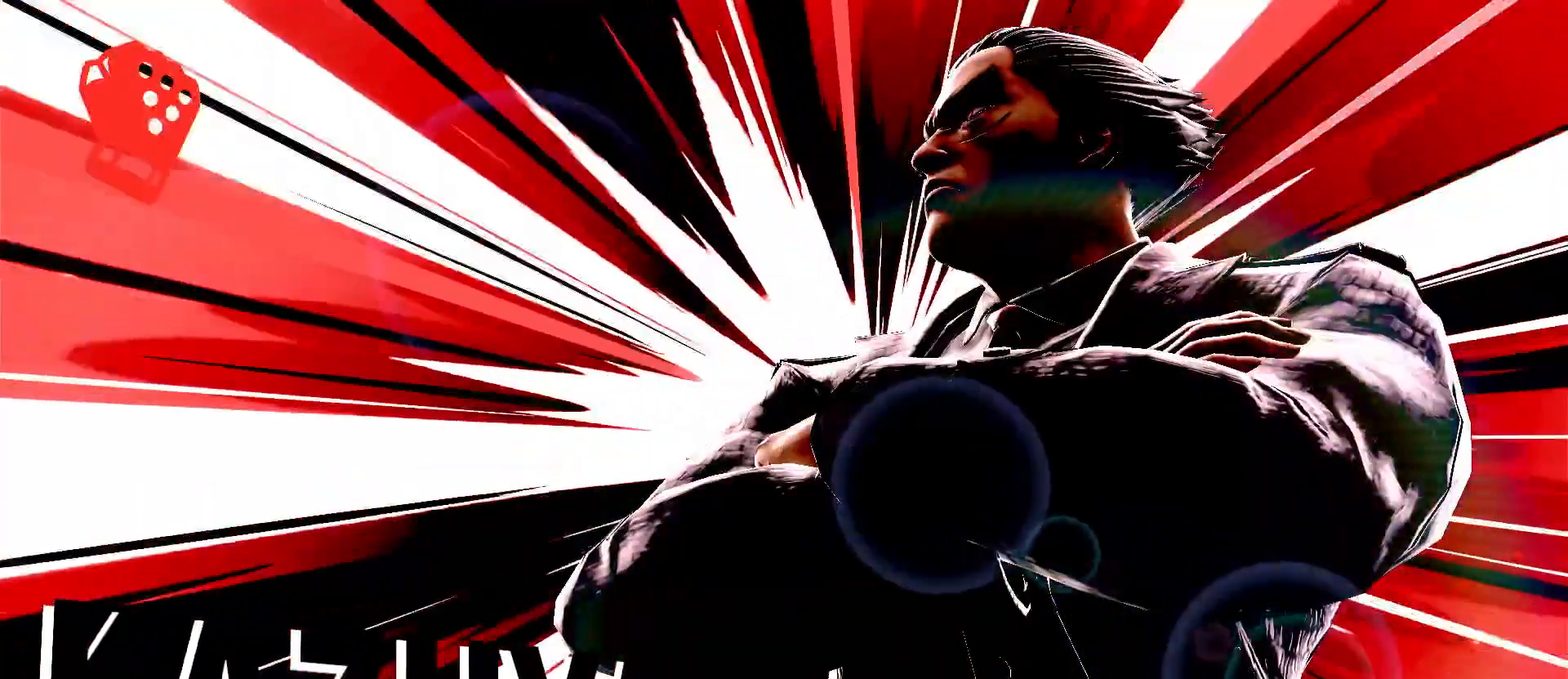
{"dt_ms": 500, "buttons": ["A"], "left_stick": "center", "right_stick": "center", "events": [[50, "A", "up"], [117, "A", "down"], [217, "A", "up"], [283, "A", "down"], [383, "A", "up"], [467, "A", "down"]]}
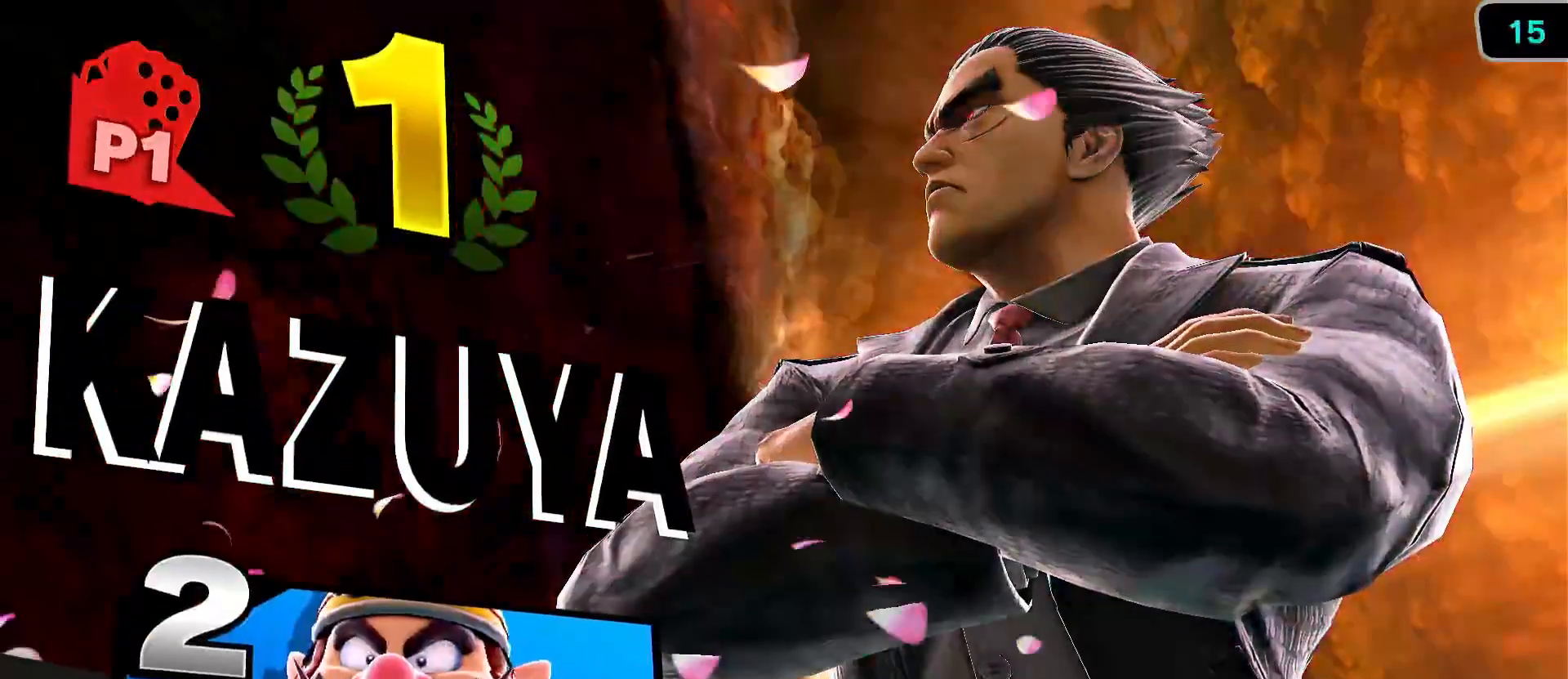
{"dt_ms": 500, "buttons": ["A"], "left_stick": "center", "right_stick": "center", "events": [[83, "A", "up"], [150, "A", "down"], [217, "A", "up"], [283, "A", "down"], [367, "A", "up"], [450, "A", "down"]]}
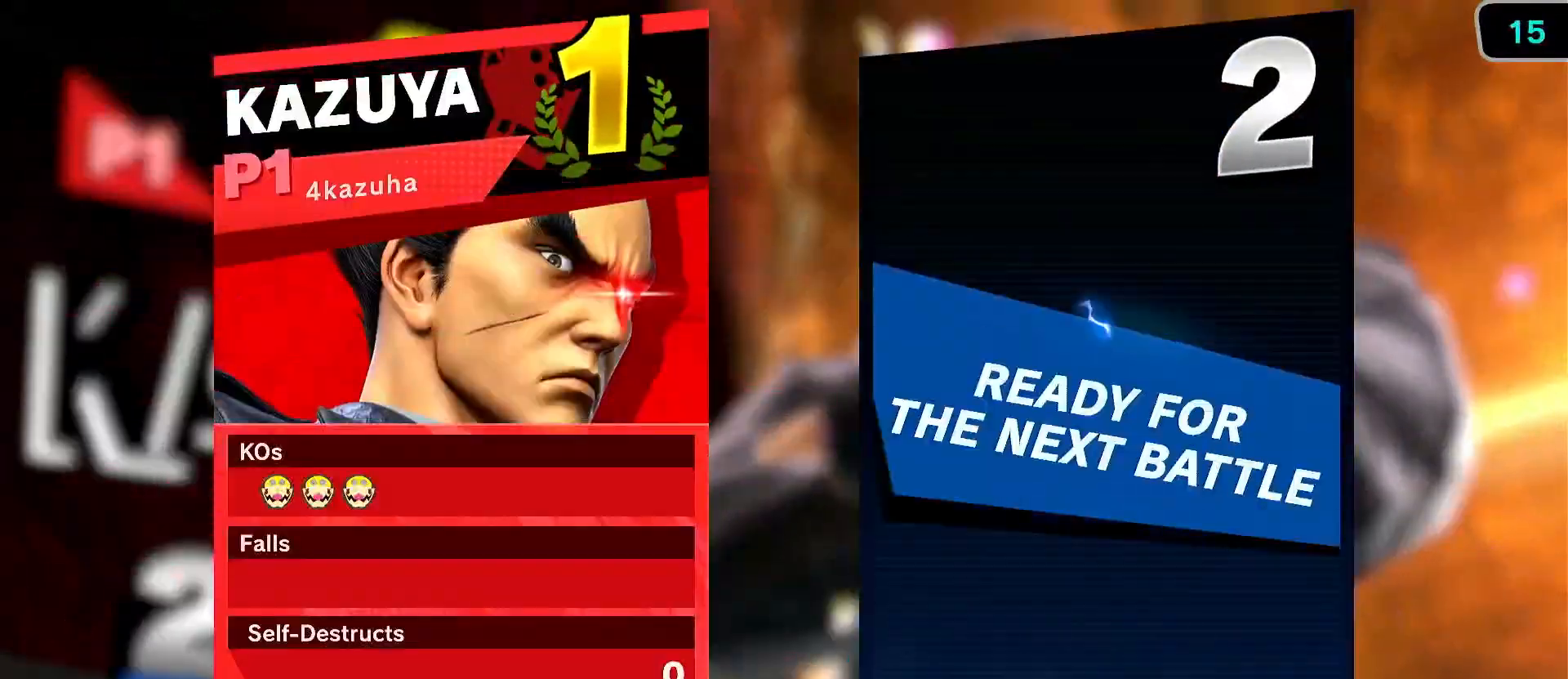
{"dt_ms": 500, "buttons": [], "left_stick": "center", "right_stick": "center", "events": [[50, "A", "up"], [150, "A", "down"], [233, "A", "up"]]}
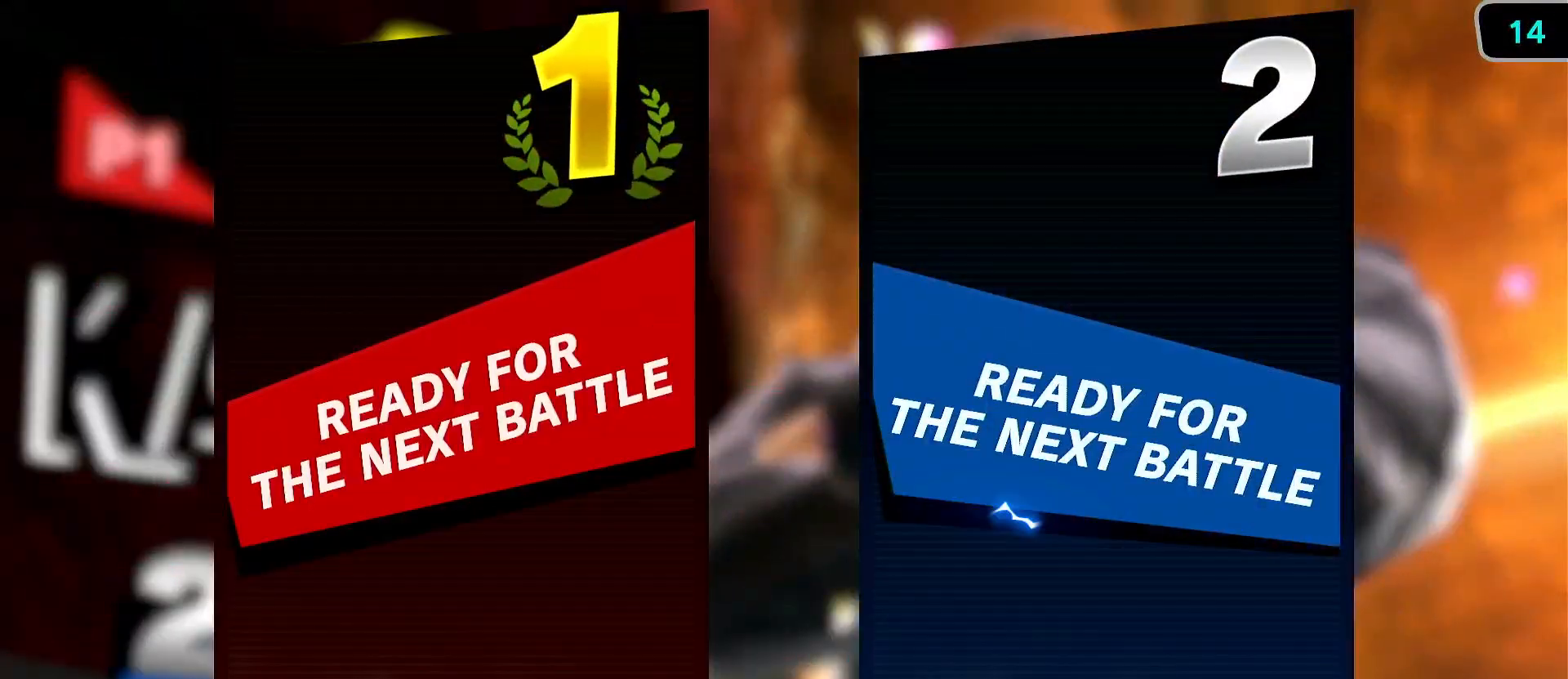
{"dt_ms": 500, "buttons": [], "left_stick": "center", "right_stick": "center", "events": [[133, "A", "down"], [283, "A", "up"], [350, "A", "down"], [450, "A", "up"]]}
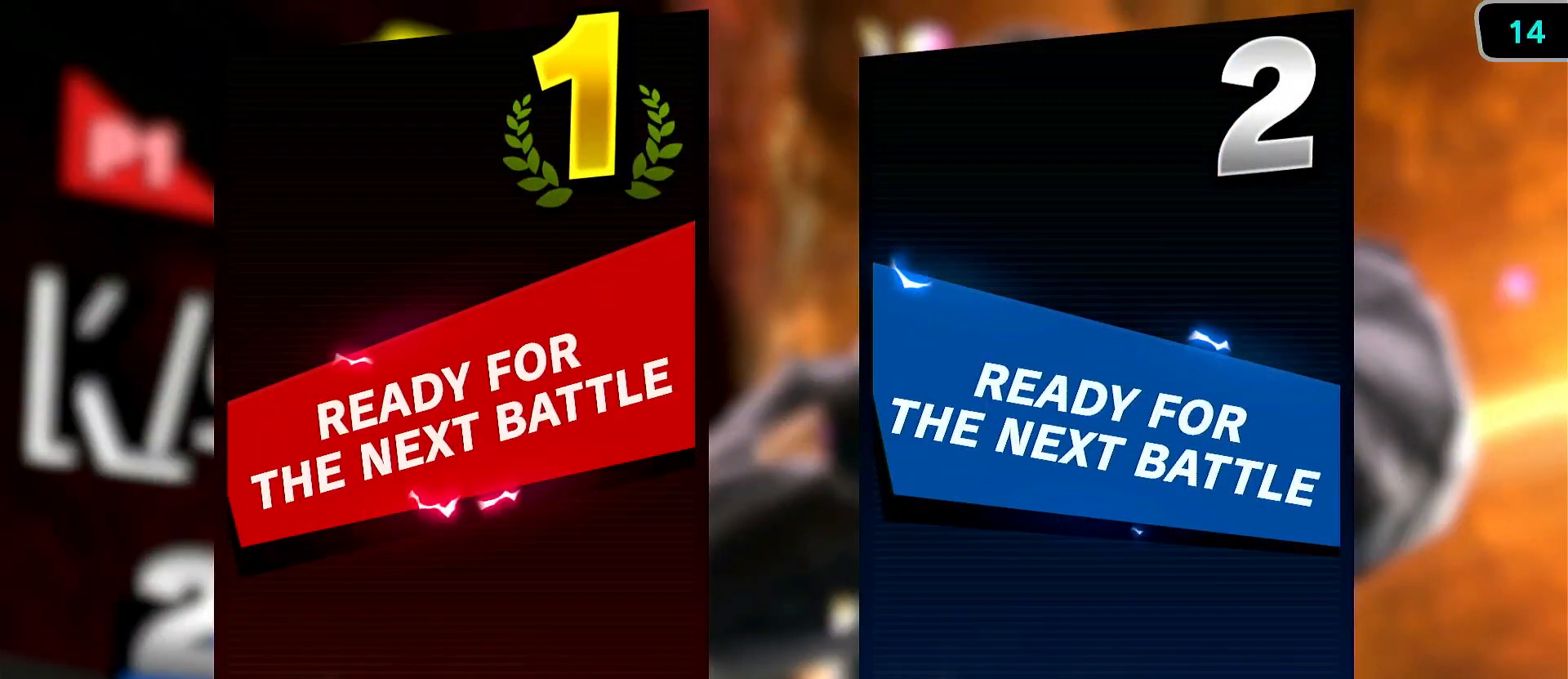
{"dt_ms": 500, "buttons": [], "left_stick": "center", "right_stick": "center", "events": [[17, "A", "down"], [117, "A", "up"], [183, "A", "down"], [283, "A", "up"]]}
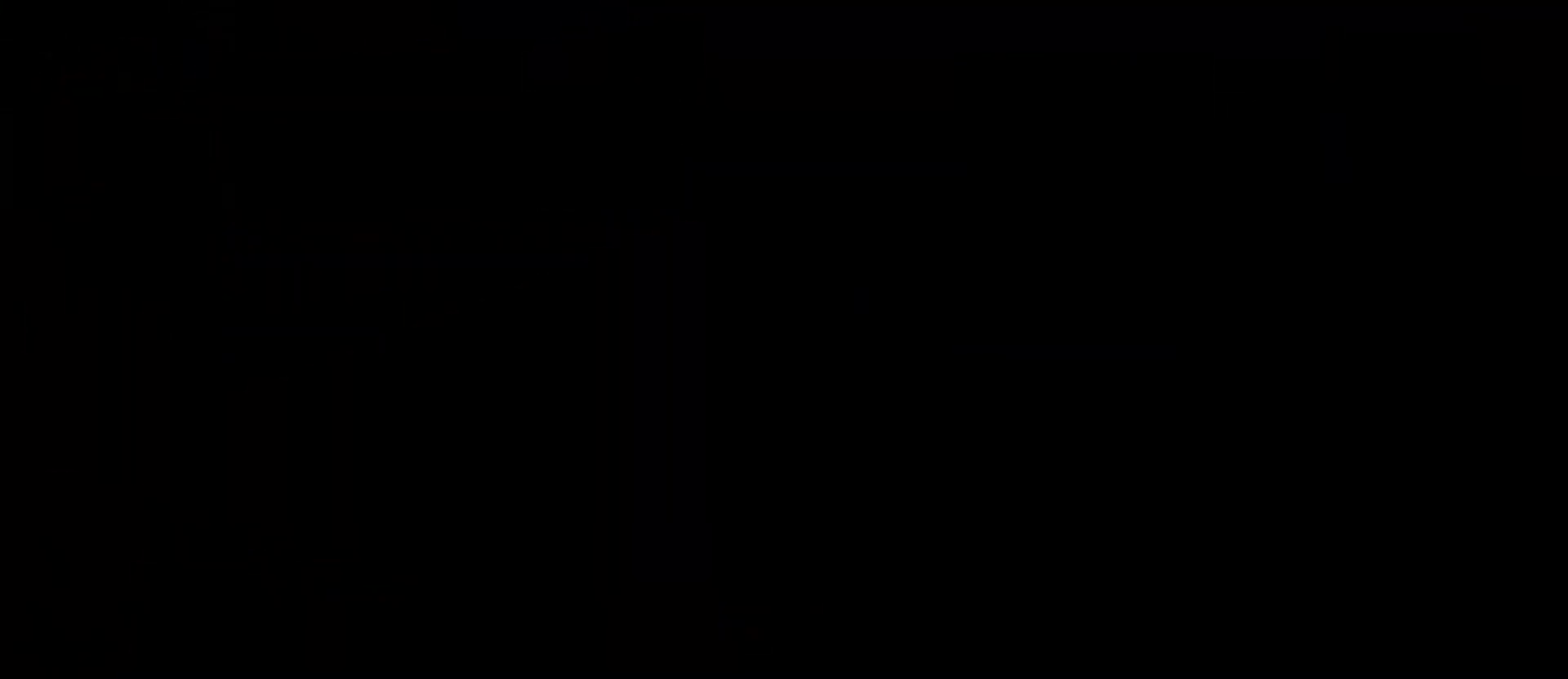
{"dt_ms": 500, "buttons": ["A"], "left_stick": "center", "right_stick": "center", "events": [[17, "A", "down"], [300, "A", "up"], [367, "A", "down"]]}
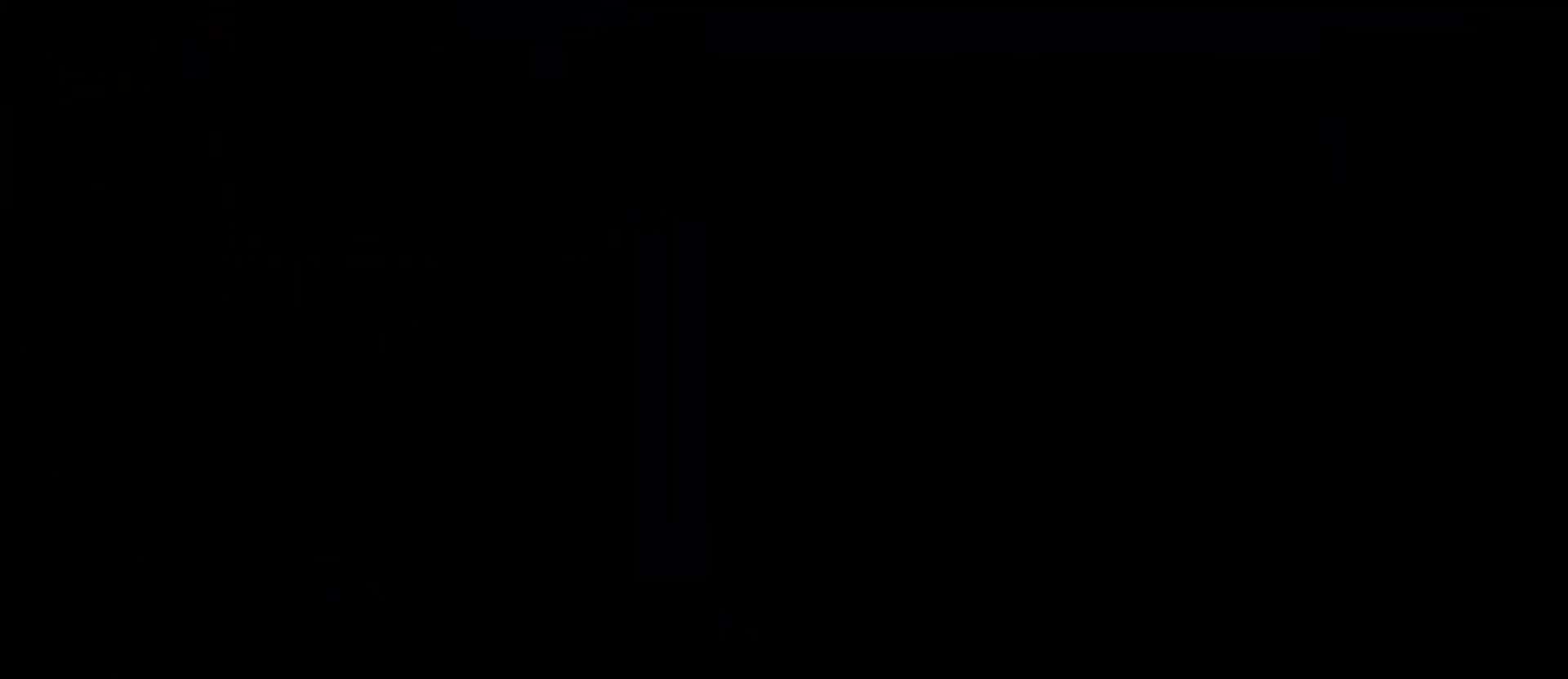
{"dt_ms": 500, "buttons": ["A"], "left_stick": "center", "right_stick": "center", "events": [[350, "A", "up"], [450, "A", "down"]]}
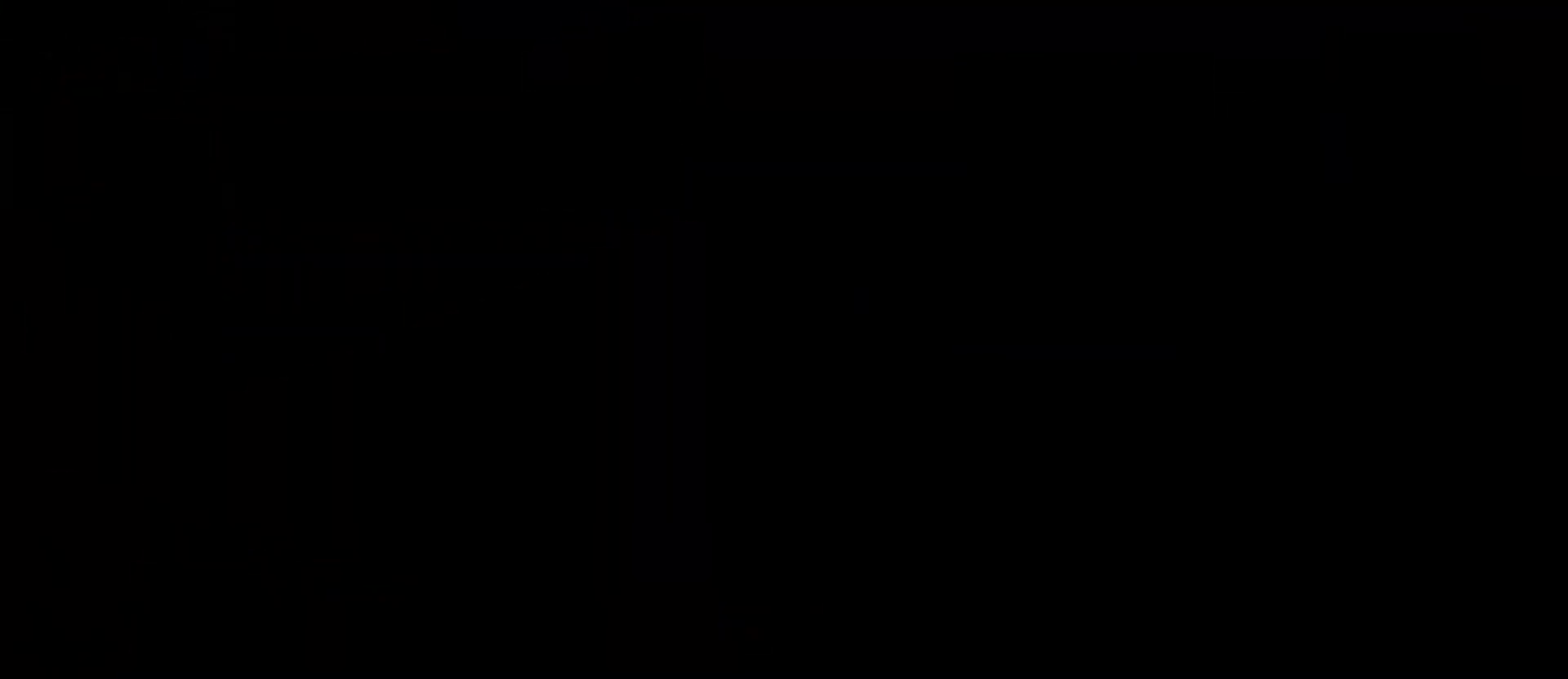
{"dt_ms": 500, "buttons": [], "left_stick": "center", "right_stick": "center", "events": [[17, "A", "up"], [100, "A", "down"], [167, "A", "up"]]}
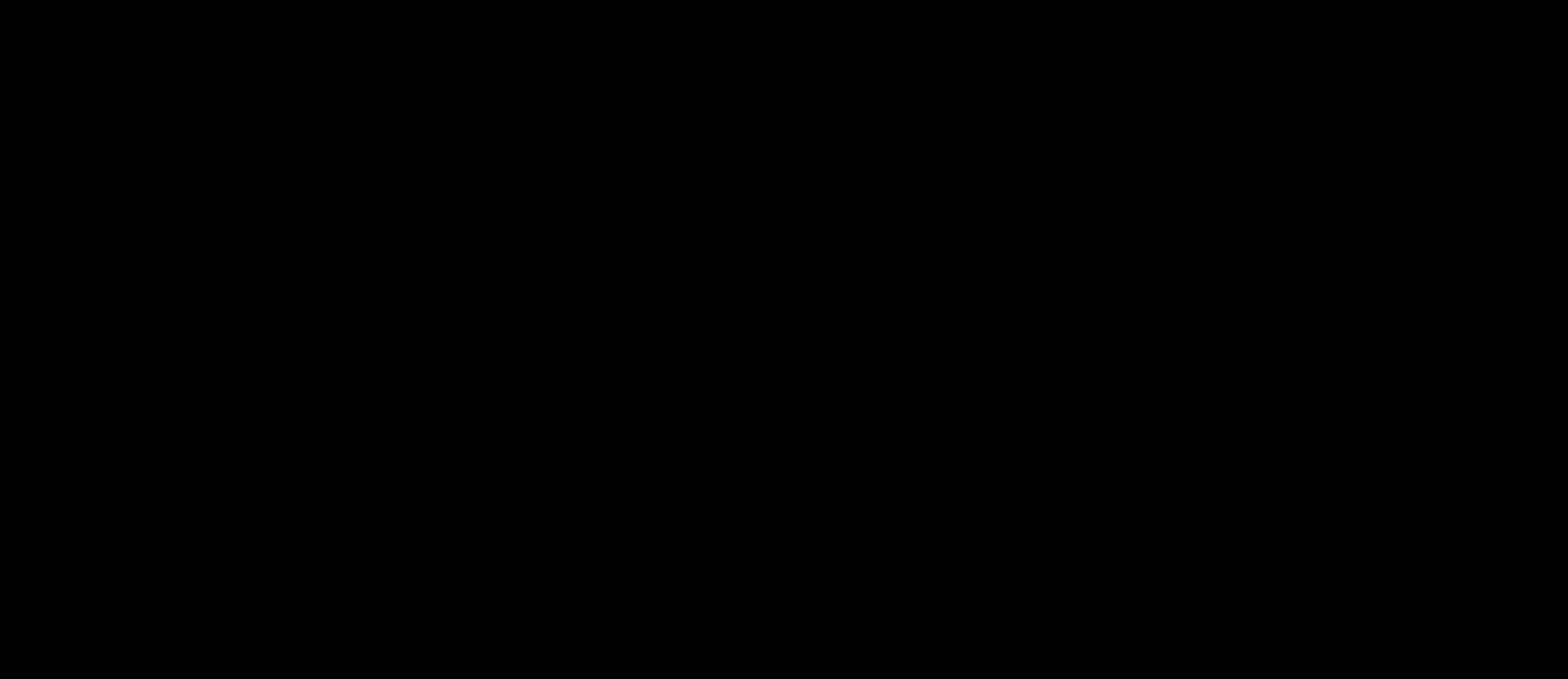
{"dt_ms": 500, "buttons": ["A"], "left_stick": "center", "right_stick": "center", "events": [[450, "A", "down"]]}
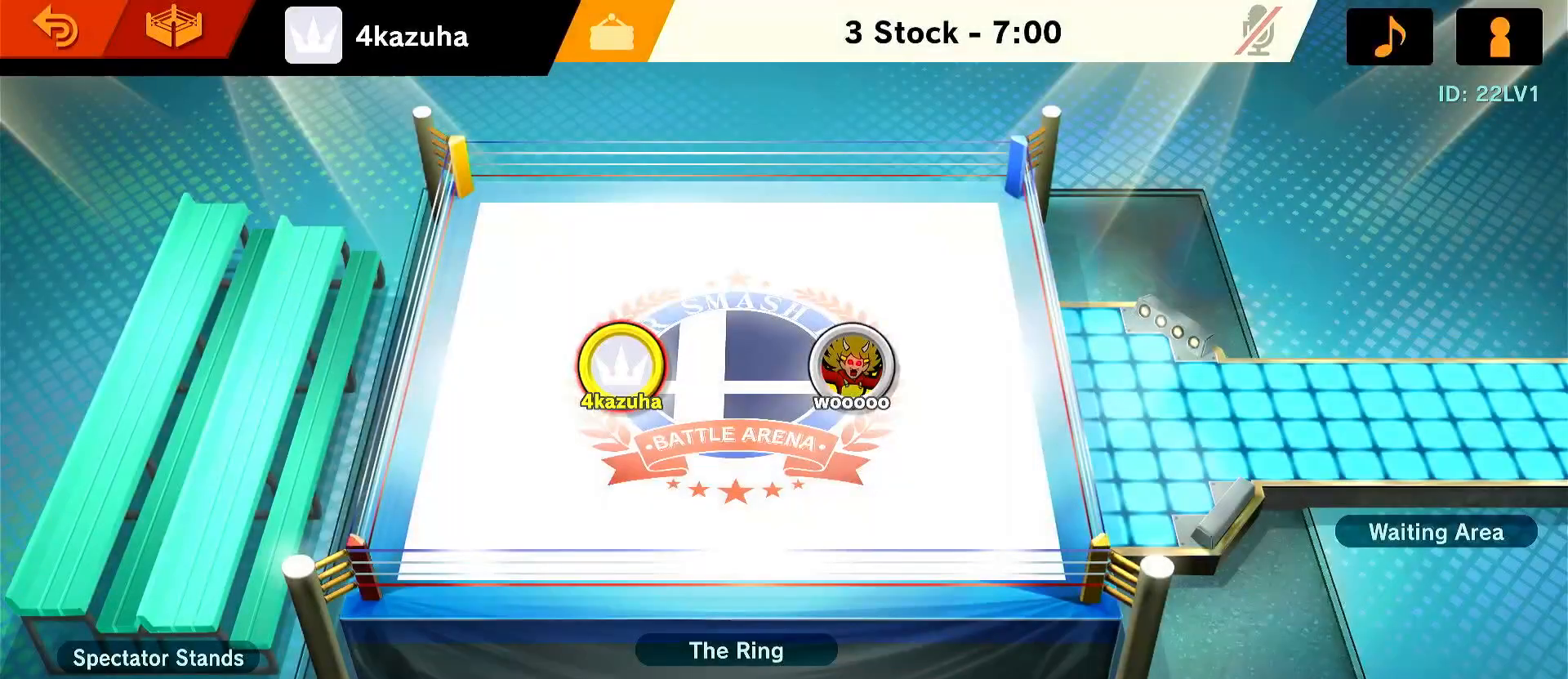
{"dt_ms": 500, "buttons": [], "left_stick": "center", "right_stick": "center", "events": [[83, "A", "up"], [150, "A", "down"], [217, "A", "up"]]}
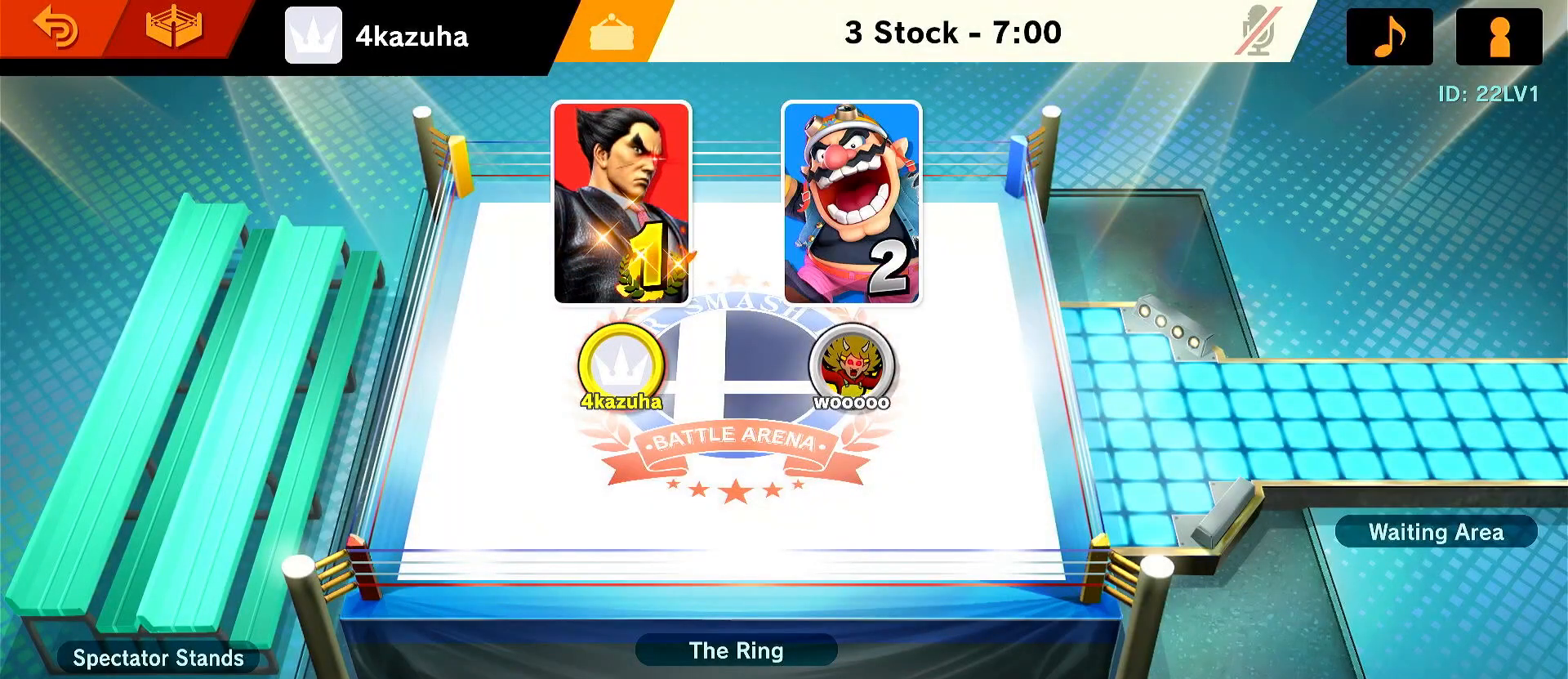
{"dt_ms": 500, "buttons": [], "left_stick": "center", "right_stick": "center", "events": []}
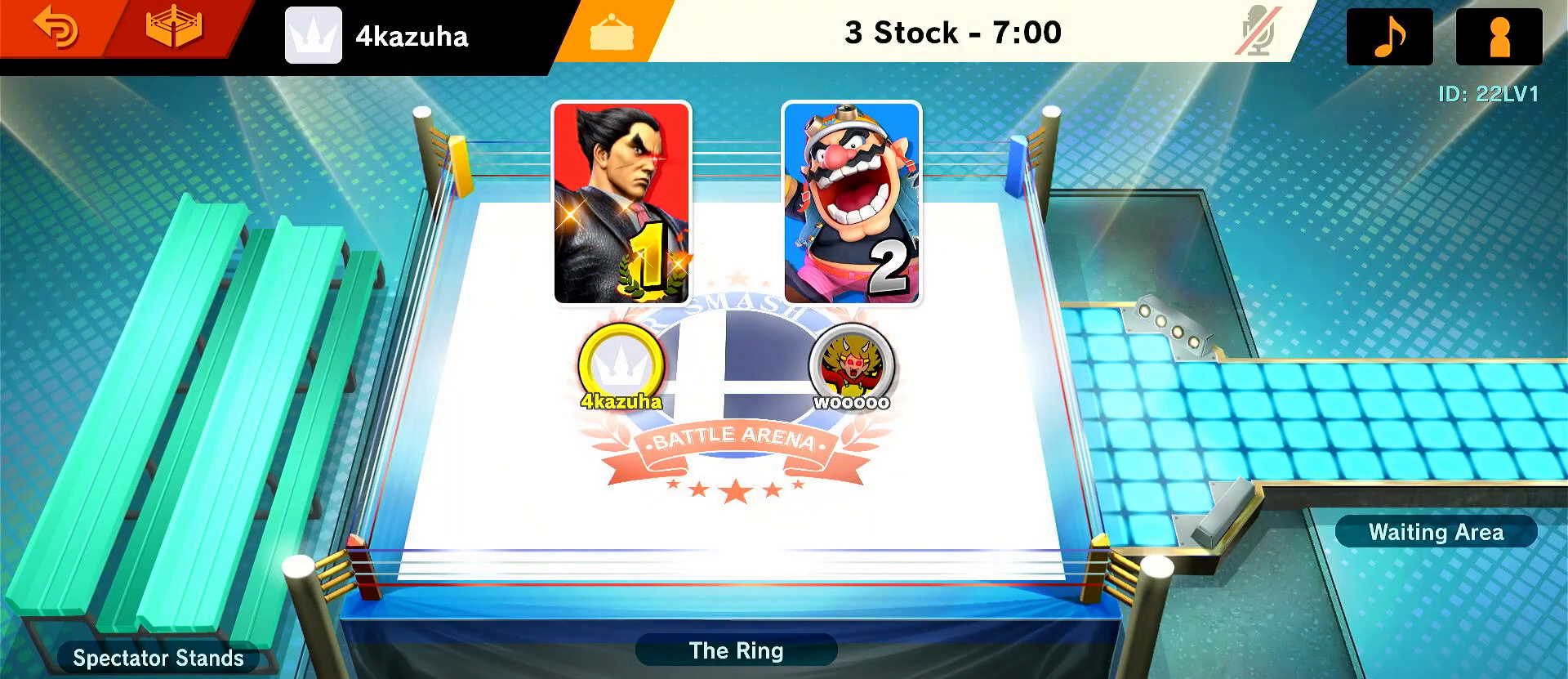
{"dt_ms": 500, "buttons": [], "left_stick": "center", "right_stick": "center", "events": [[117, "L1", "down"], [200, "L1", "up"], [283, "L1", "down"], [350, "L1", "up"], [417, "L1", "down"], [483, "L1", "up"]]}